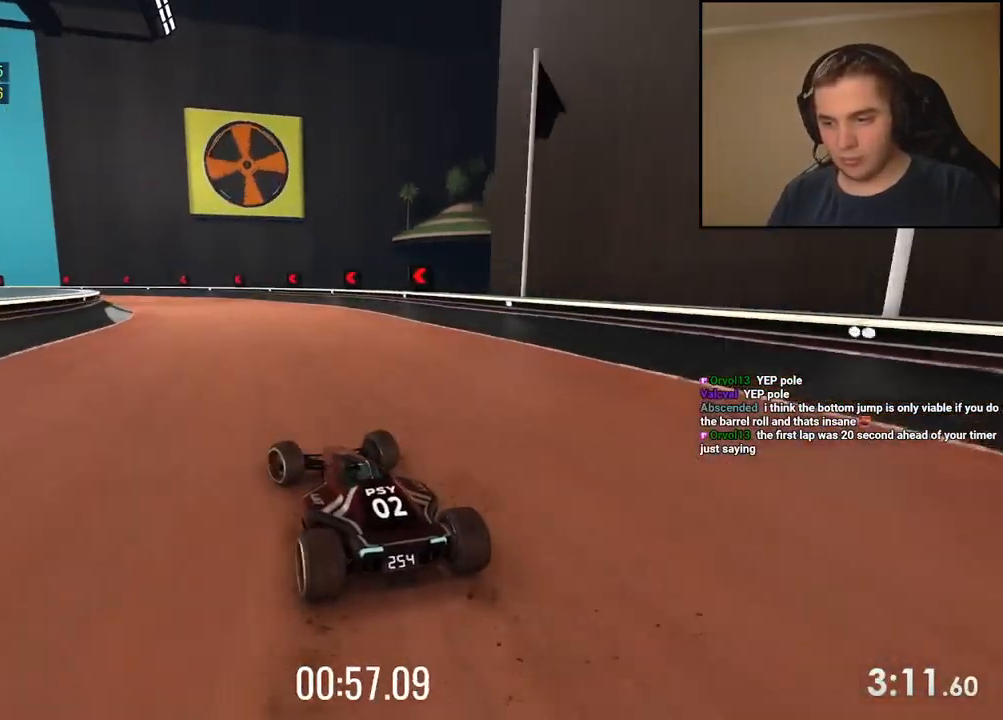
Gameplay with keyboard; each line is a JSON object with the keys held at the frame after it. "events" lists presses ("down") and releases ("up") of "down", "left", "right" and "up" between this image and that frame as [ms after this image, input, new state], when the widget could be followed in between. No other keys are recorded. Mouse input is not recorded.
{"keys": ["left", "up"], "events": [[367, "left", "up"], [434, "left", "down"]]}
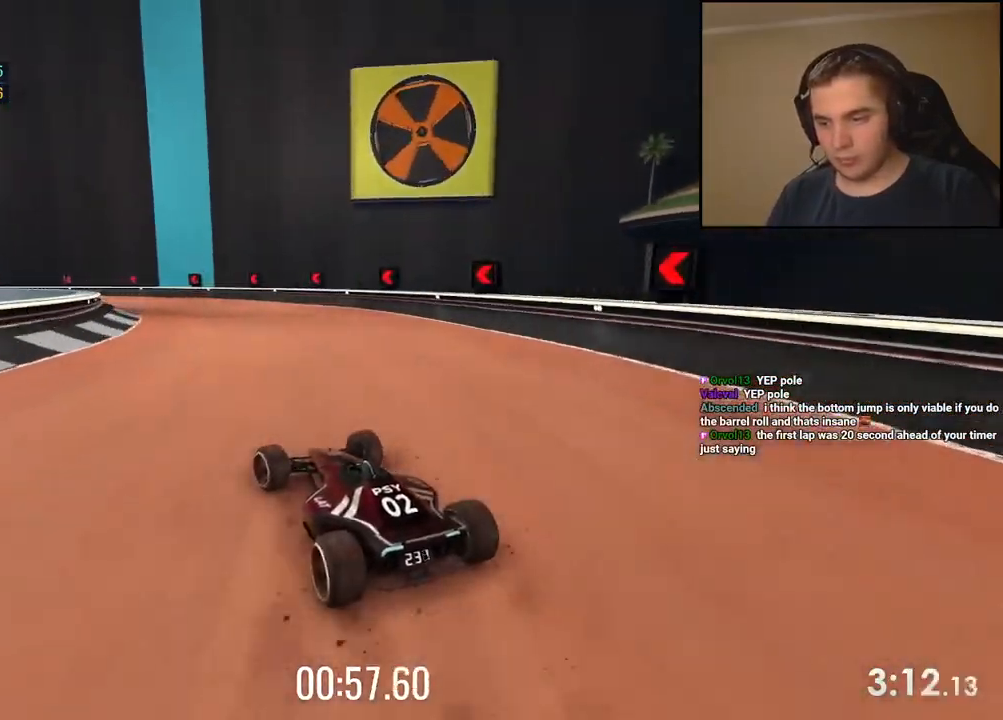
{"keys": ["up"], "events": [[50, "left", "up"], [134, "left", "down"], [250, "left", "up"], [351, "left", "down"], [417, "left", "up"]]}
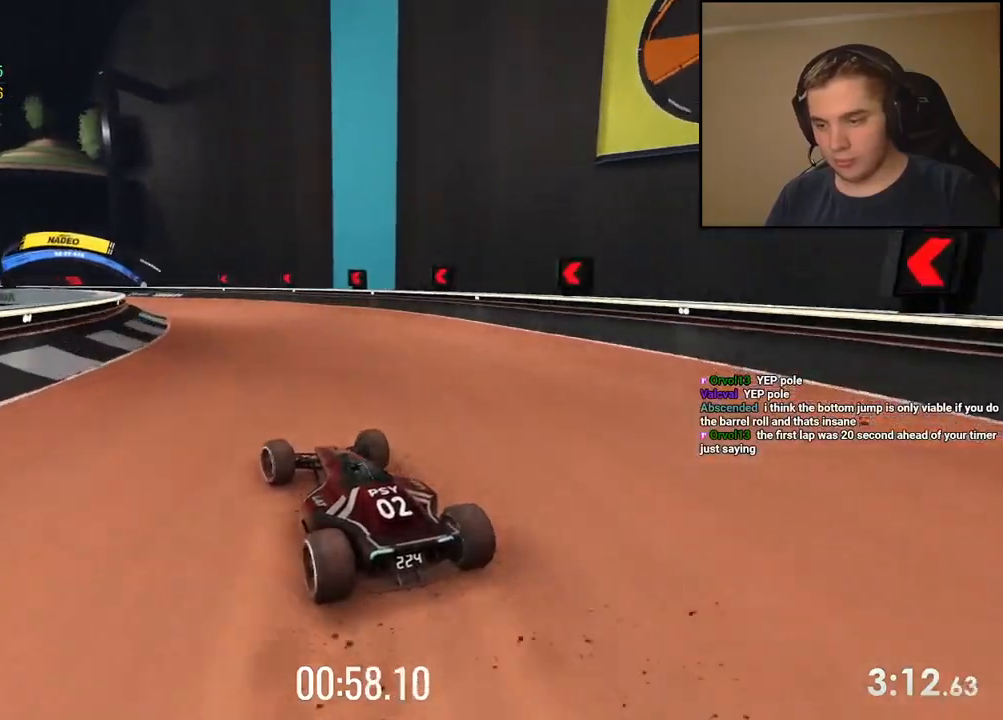
{"keys": ["left", "up"], "events": [[33, "left", "down"], [100, "left", "up"], [217, "left", "down"], [334, "left", "up"], [417, "left", "down"]]}
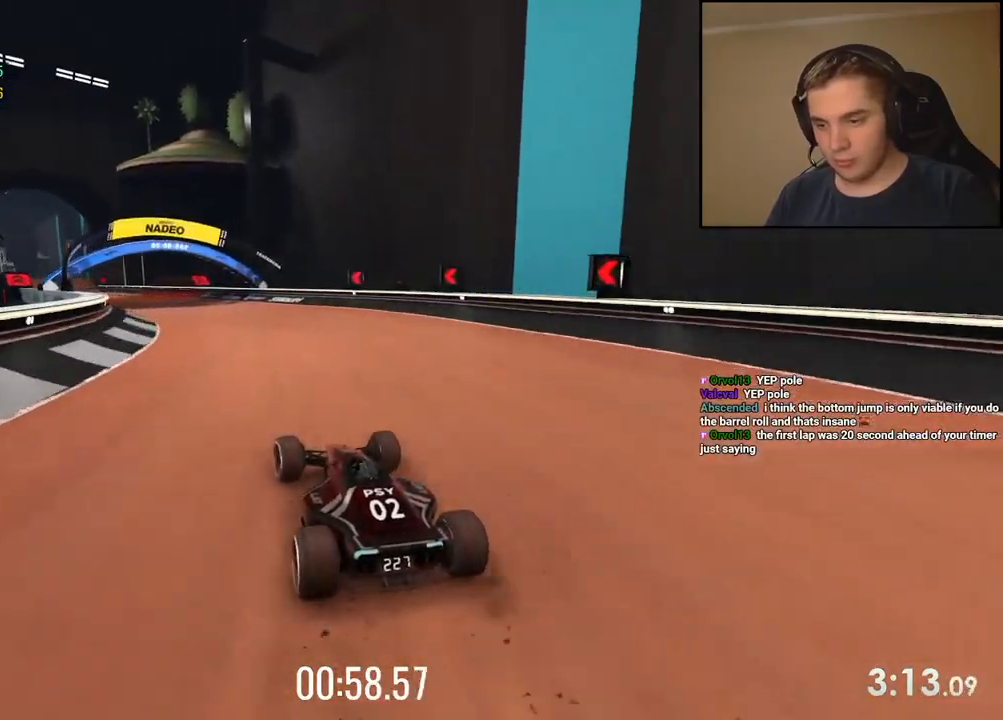
{"keys": ["up"], "events": [[34, "left", "up"], [100, "left", "down"], [217, "left", "up"], [334, "left", "down"], [401, "left", "up"]]}
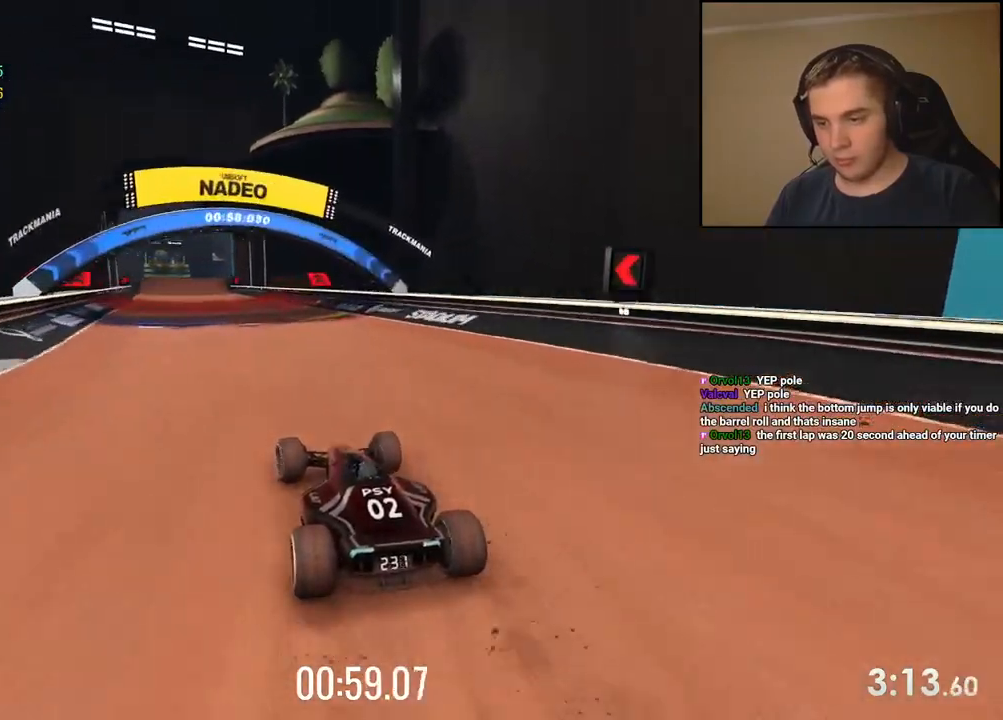
{"keys": ["up"], "events": [[33, "left", "down"], [67, "left", "up"], [417, "left", "down"], [484, "left", "up"]]}
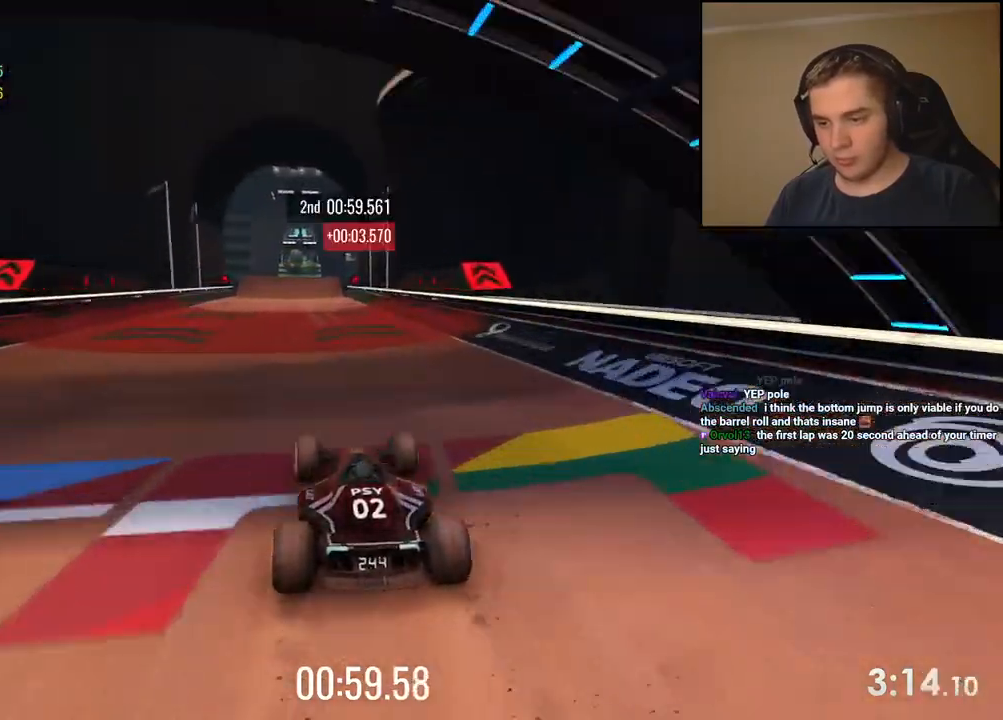
{"keys": ["up"], "events": []}
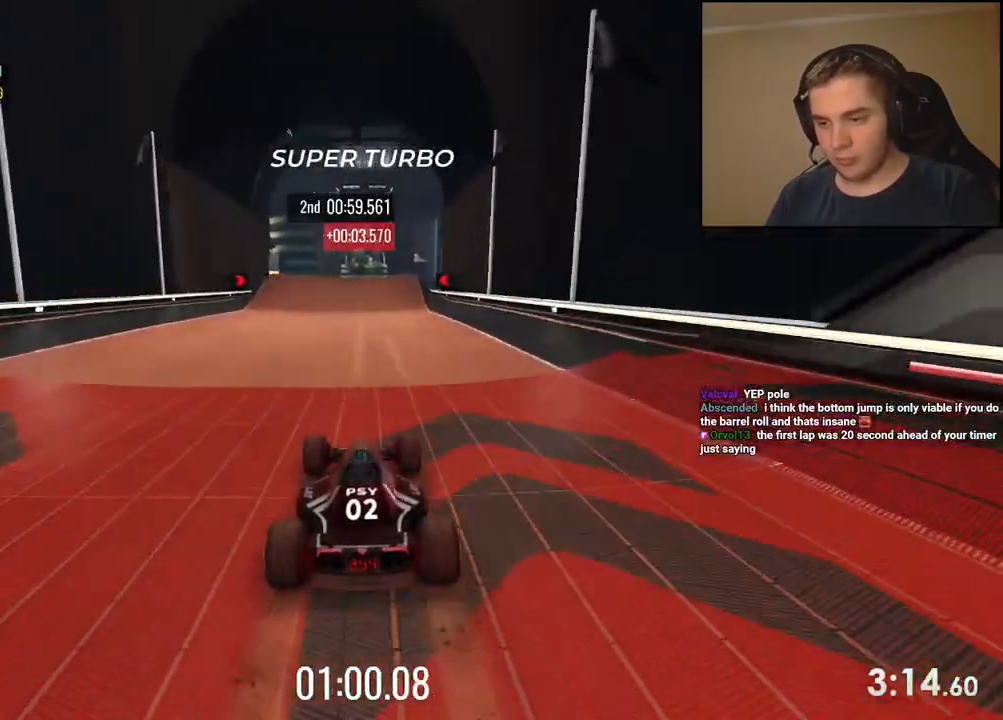
{"keys": ["up"], "events": [[17, "right", "down"], [67, "right", "up"]]}
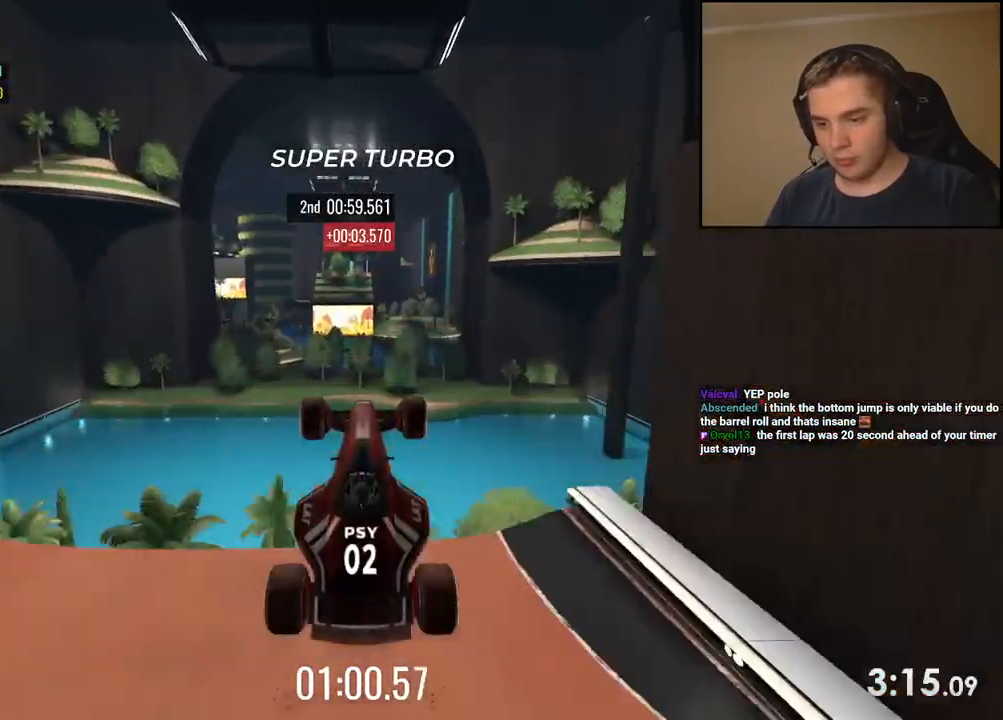
{"keys": ["up"], "events": []}
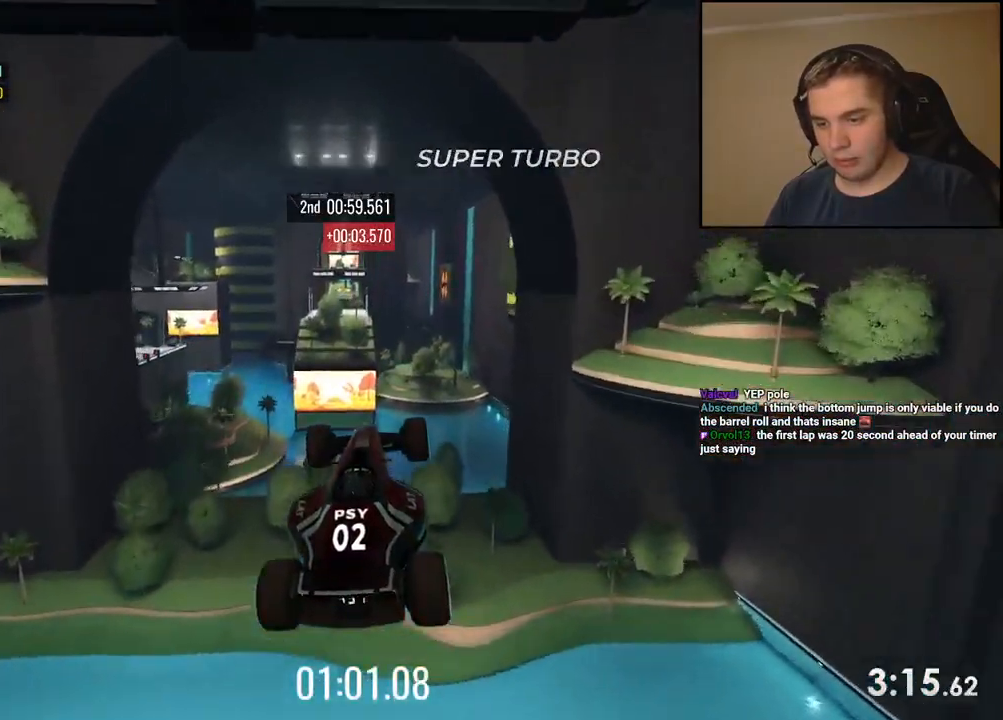
{"keys": ["up"], "events": [[16, "left", "down"], [167, "left", "up"]]}
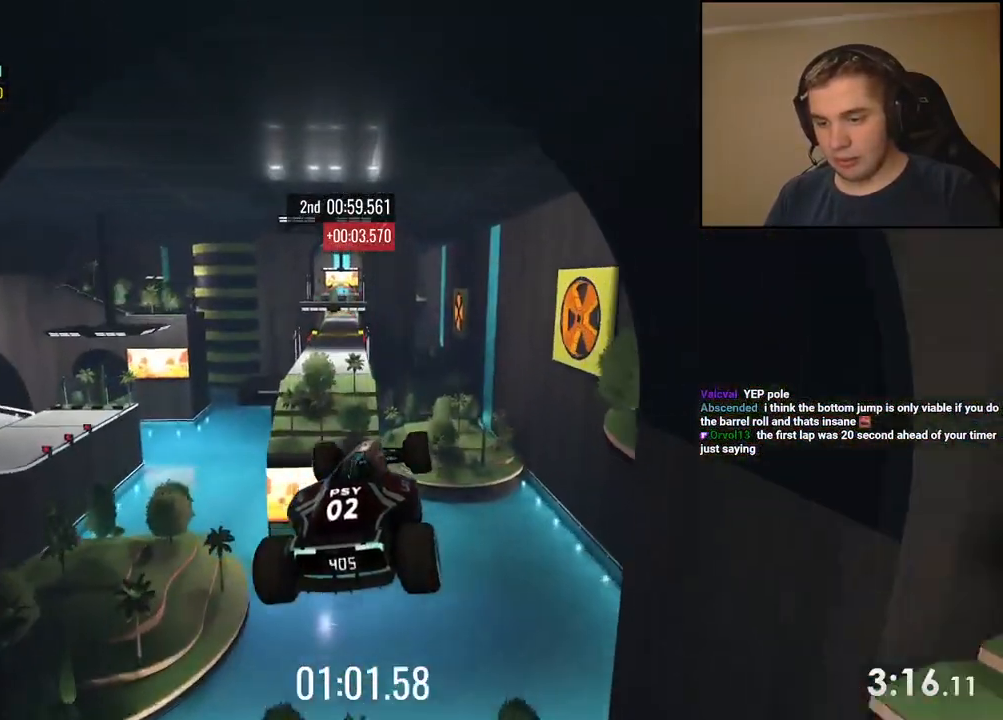
{"keys": ["left", "up"], "events": [[384, "down", "down"], [450, "left", "down"], [467, "down", "up"]]}
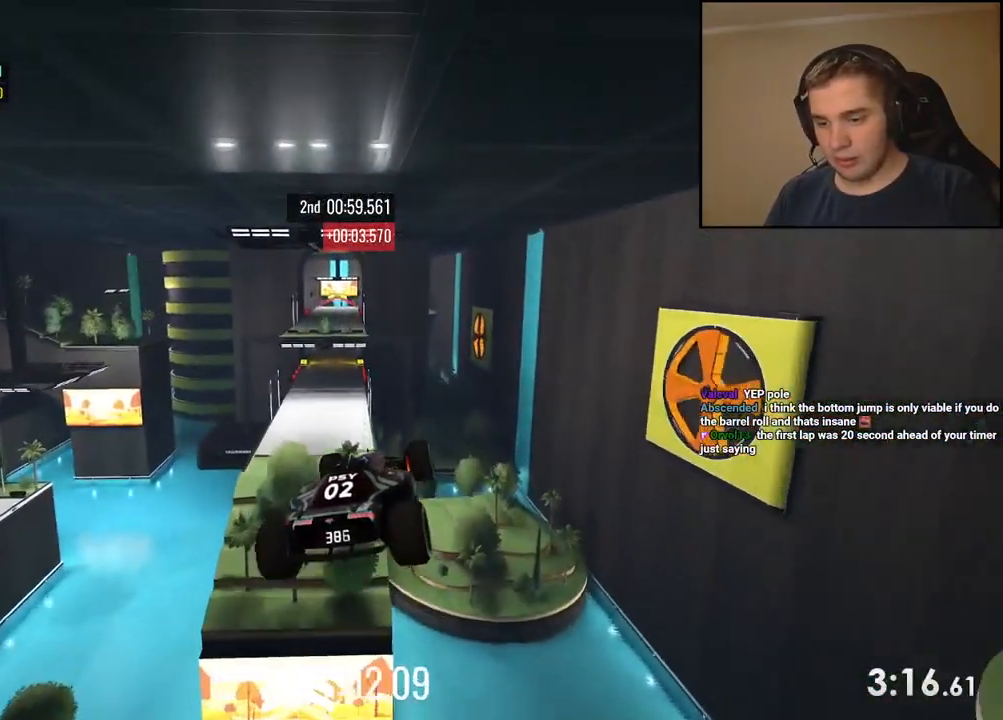
{"keys": ["left"], "events": [[350, "up", "up"]]}
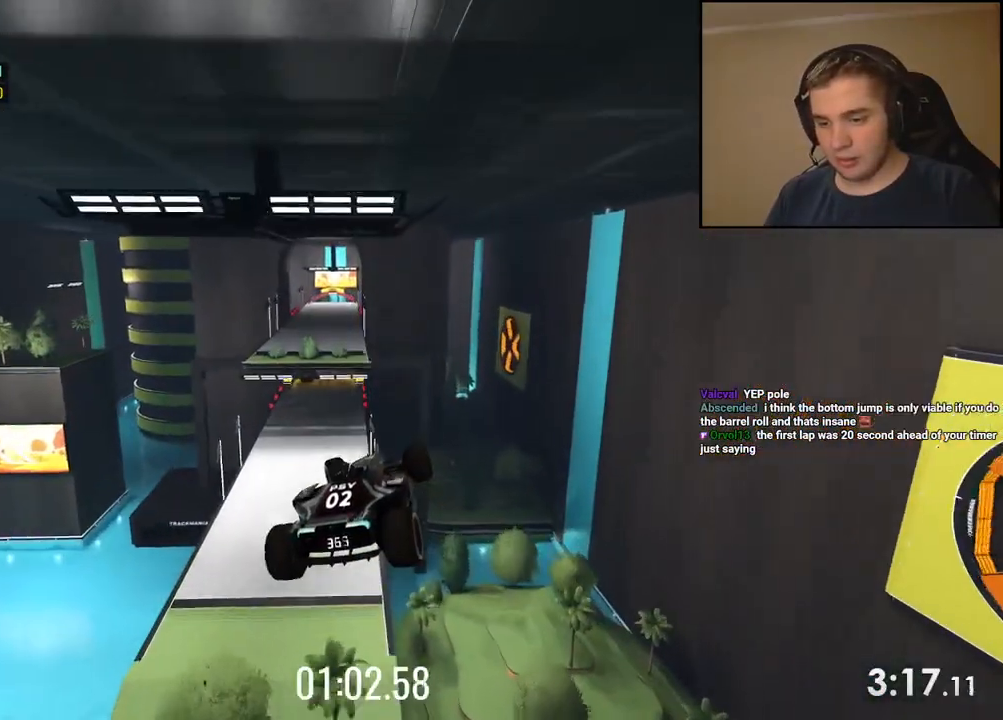
{"keys": ["down", "left"], "events": [[268, "down", "down"]]}
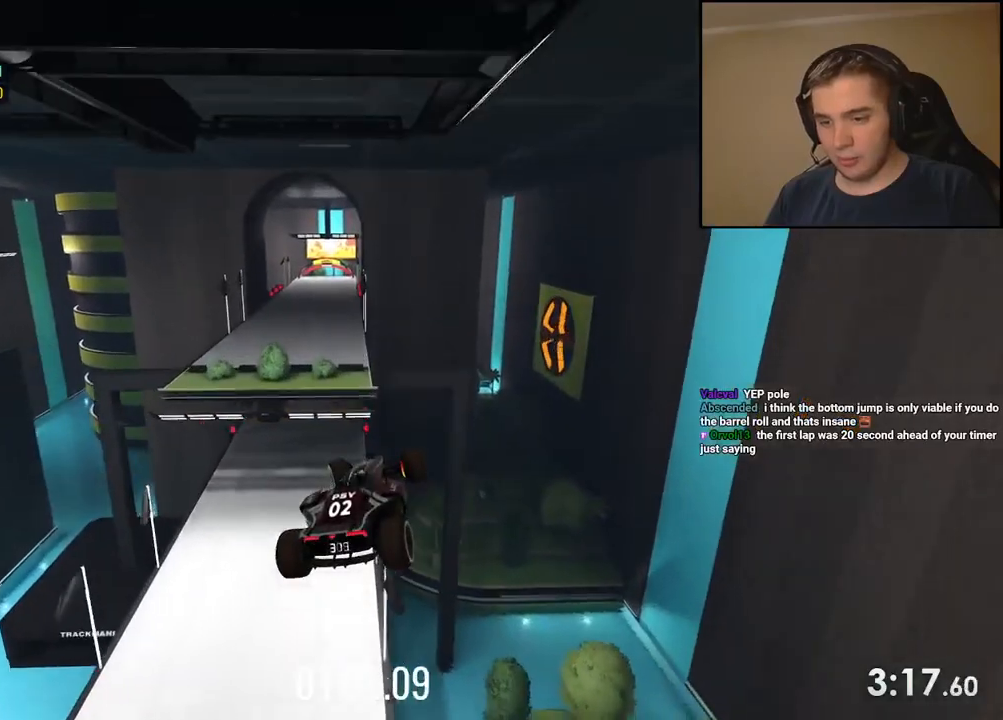
{"keys": ["left"], "events": [[368, "down", "up"]]}
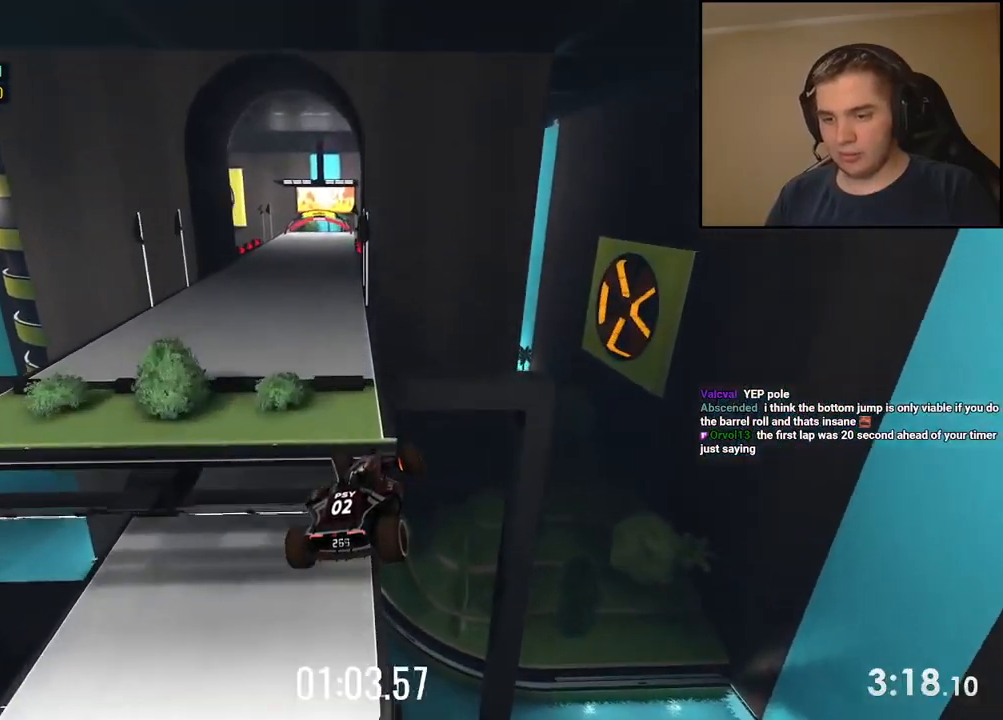
{"keys": ["left"], "events": []}
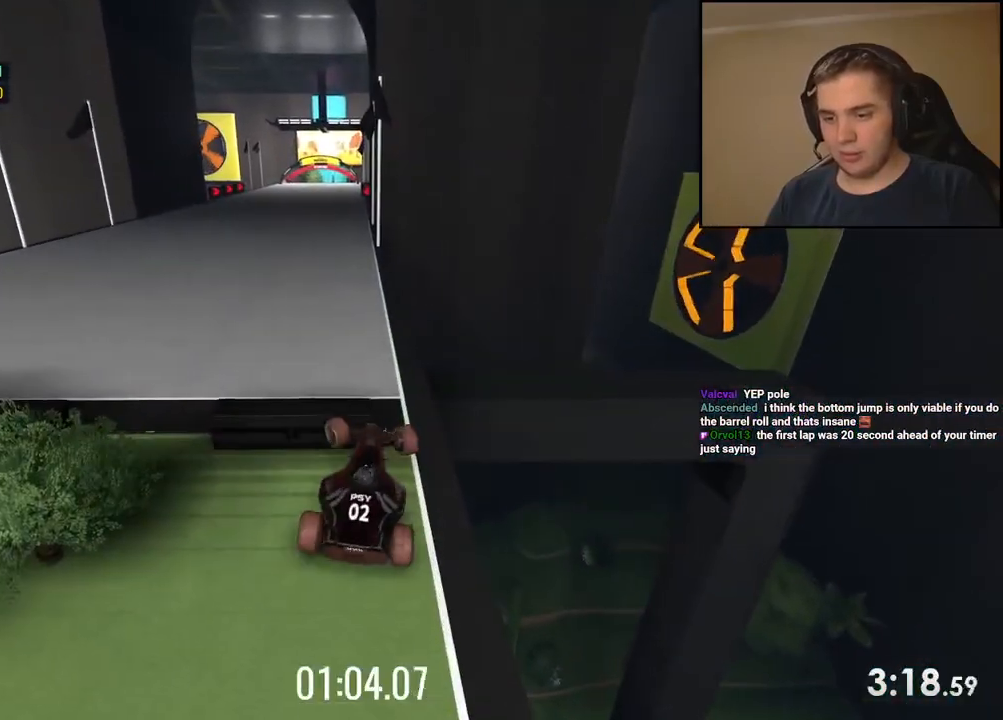
{"keys": ["left", "up"], "events": [[67, "up", "down"], [334, "left", "up"], [451, "left", "down"]]}
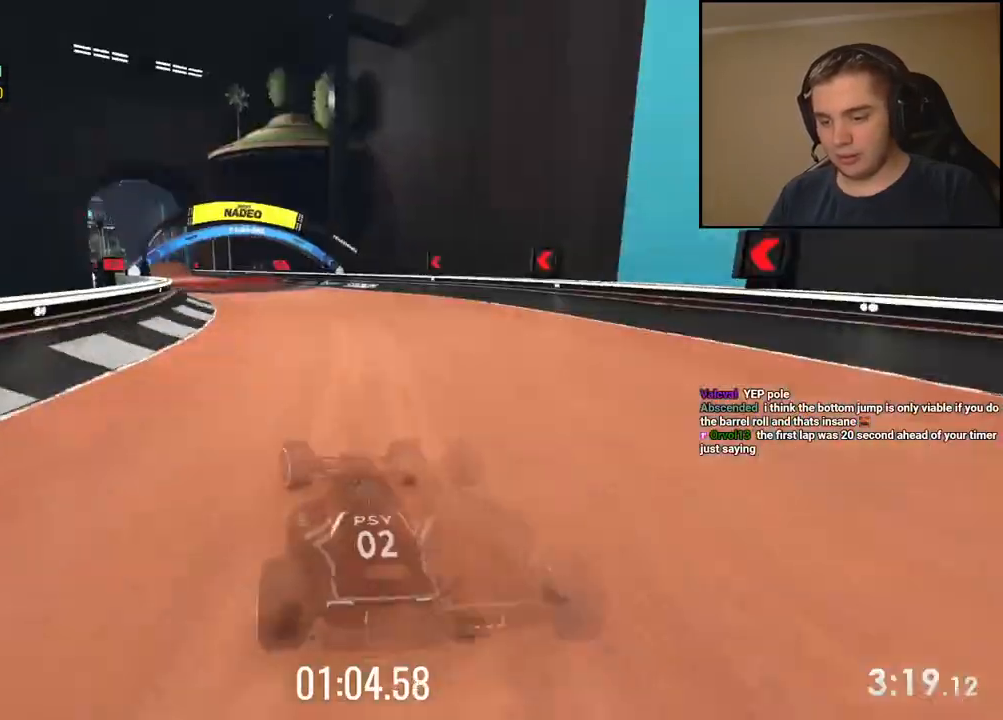
{"keys": ["up"], "events": [[184, "left", "up"], [251, "left", "down"], [334, "left", "up"]]}
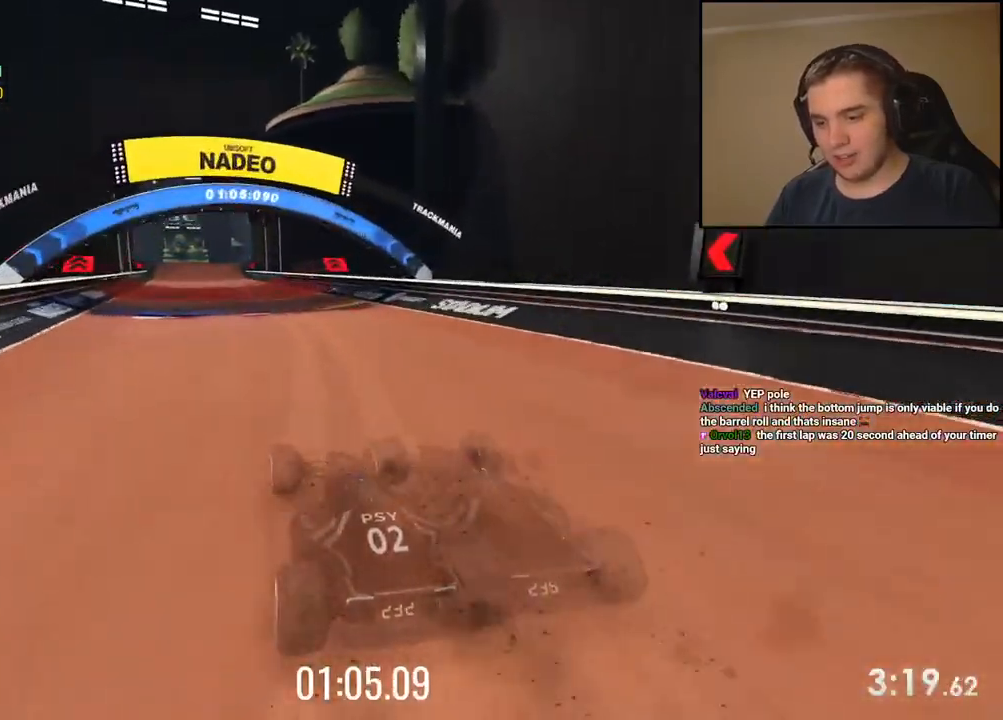
{"keys": ["up"], "events": [[367, "left", "down"], [417, "left", "up"]]}
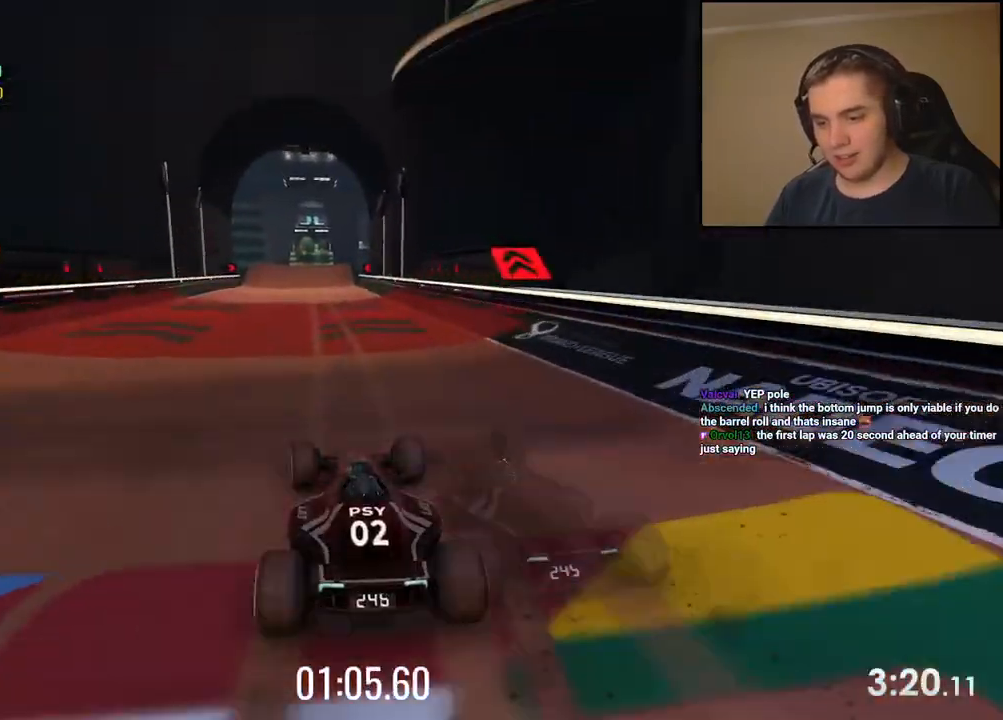
{"keys": ["up"], "events": []}
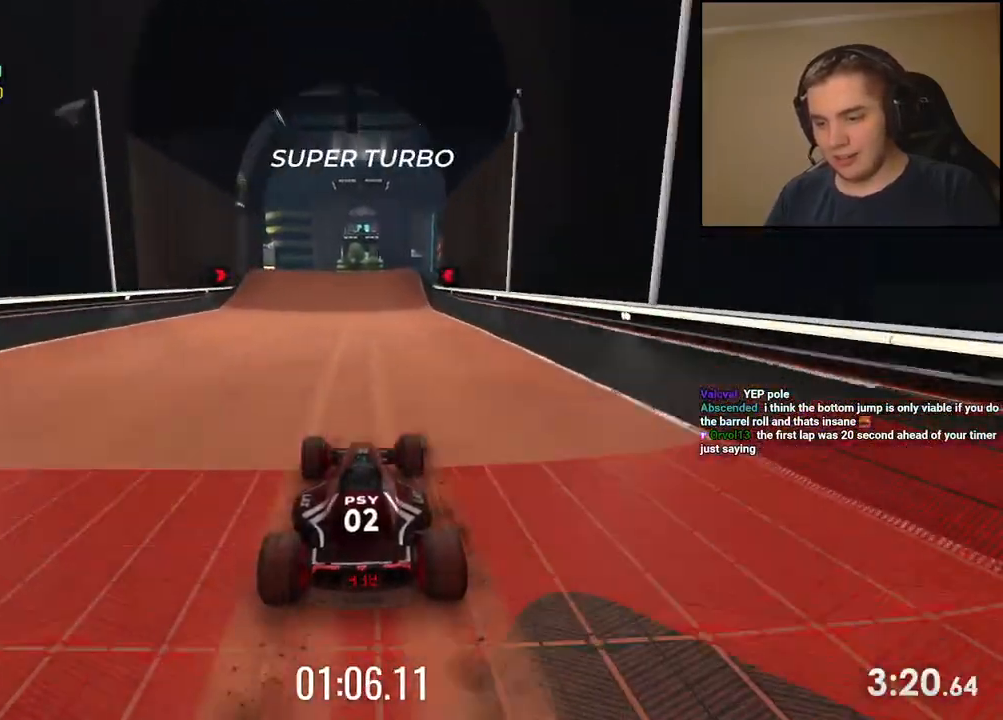
{"keys": ["up"], "events": []}
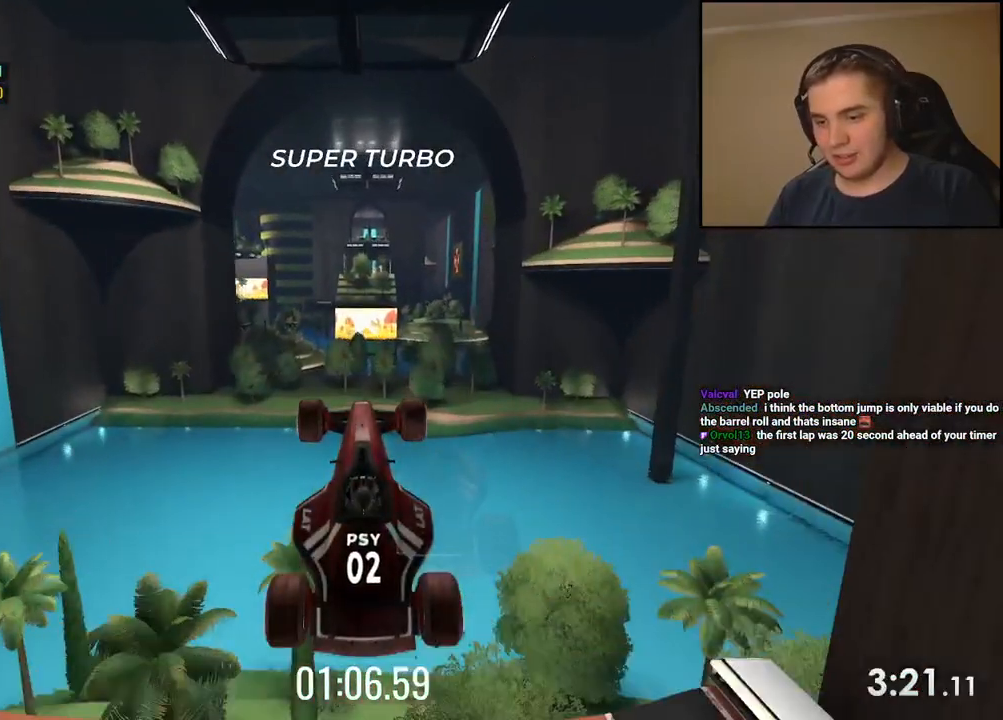
{"keys": ["up"], "events": []}
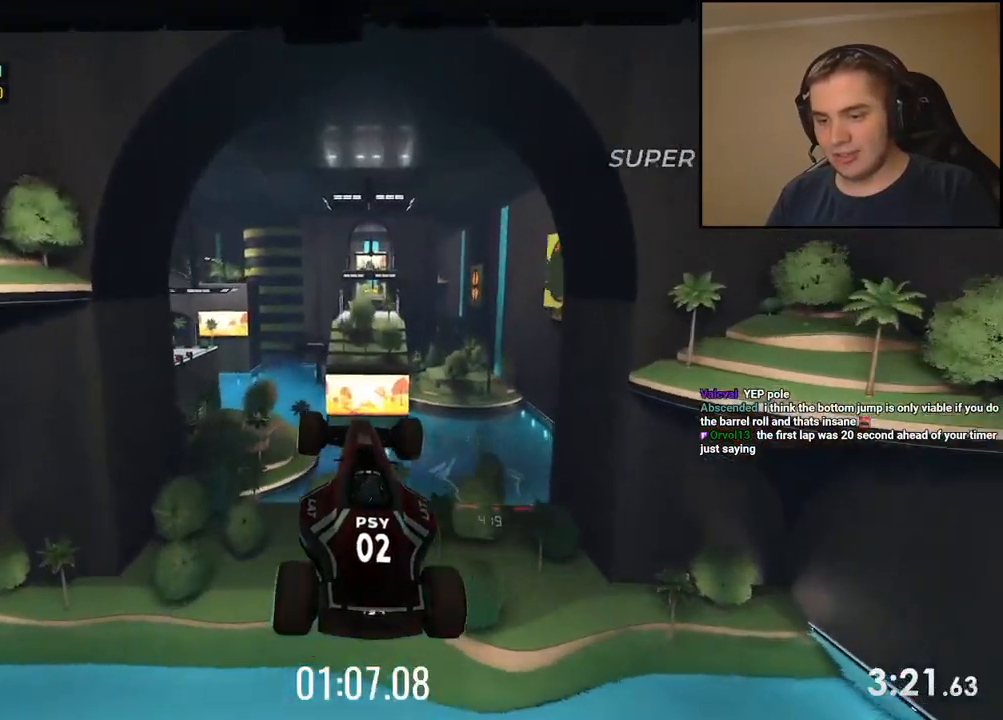
{"keys": ["right", "up"], "events": [[167, "right", "down"], [350, "right", "up"], [484, "right", "down"]]}
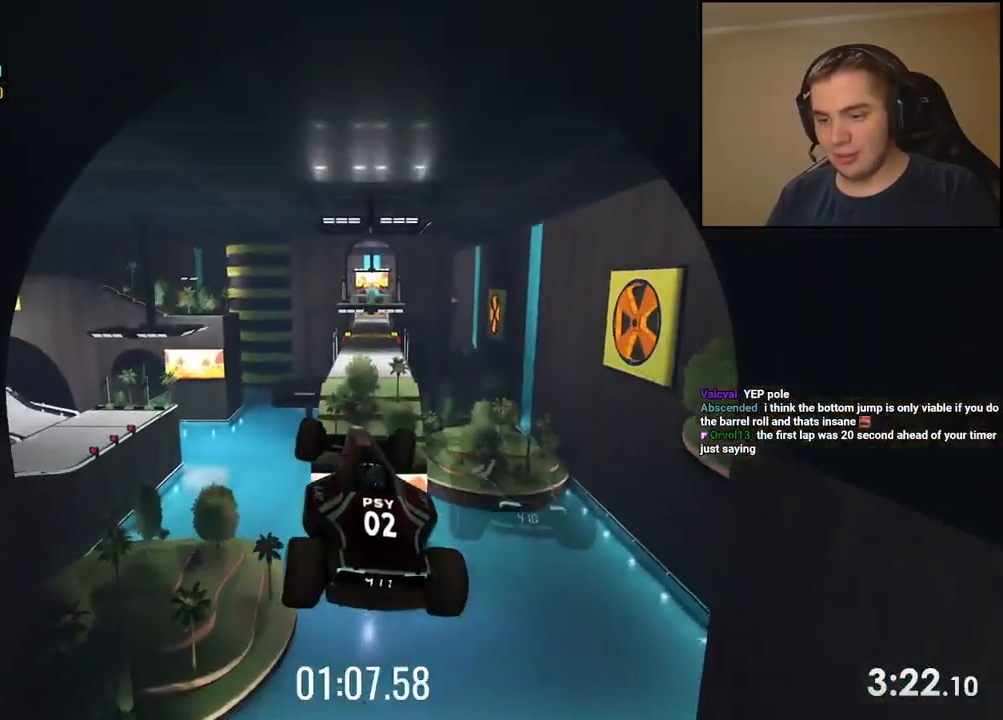
{"keys": ["right", "up"], "events": []}
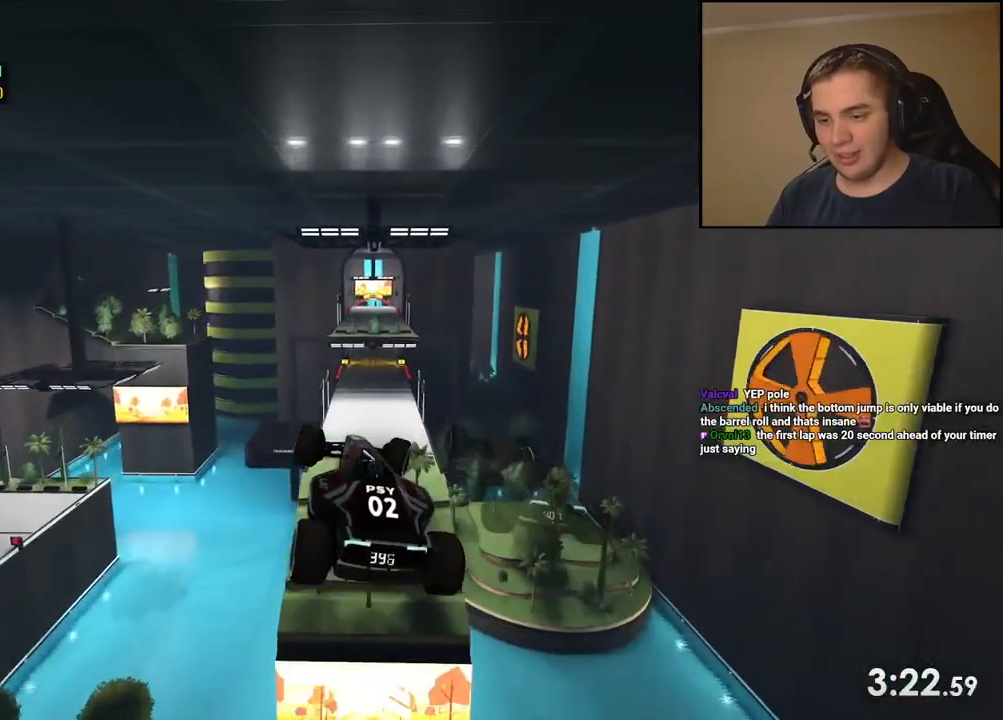
{"keys": ["right", "up"], "events": []}
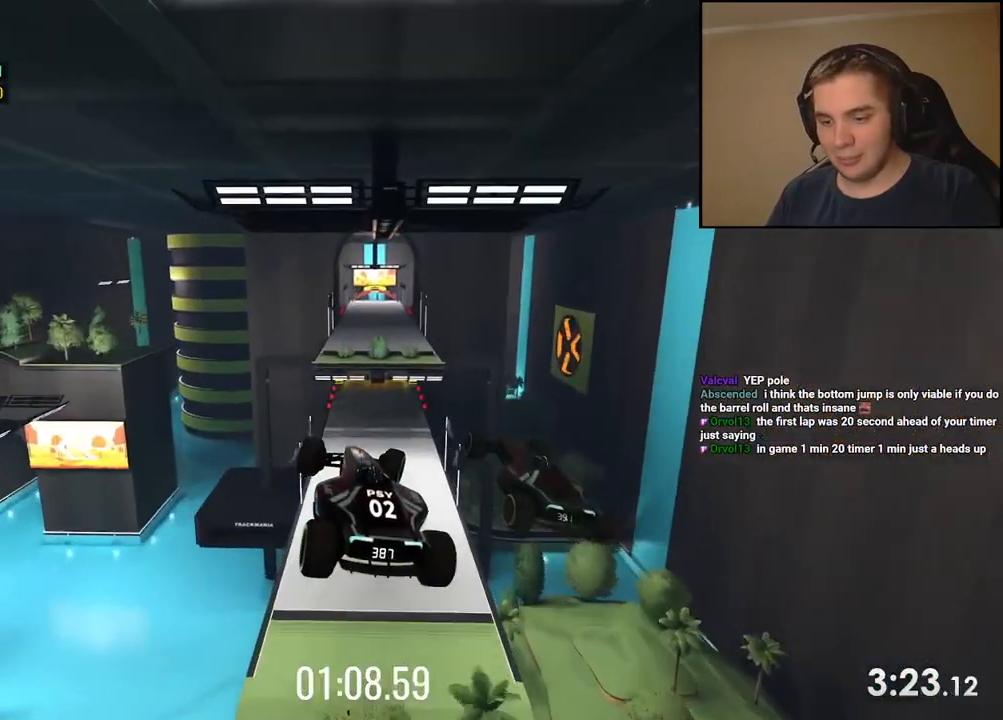
{"keys": ["right", "up"], "events": []}
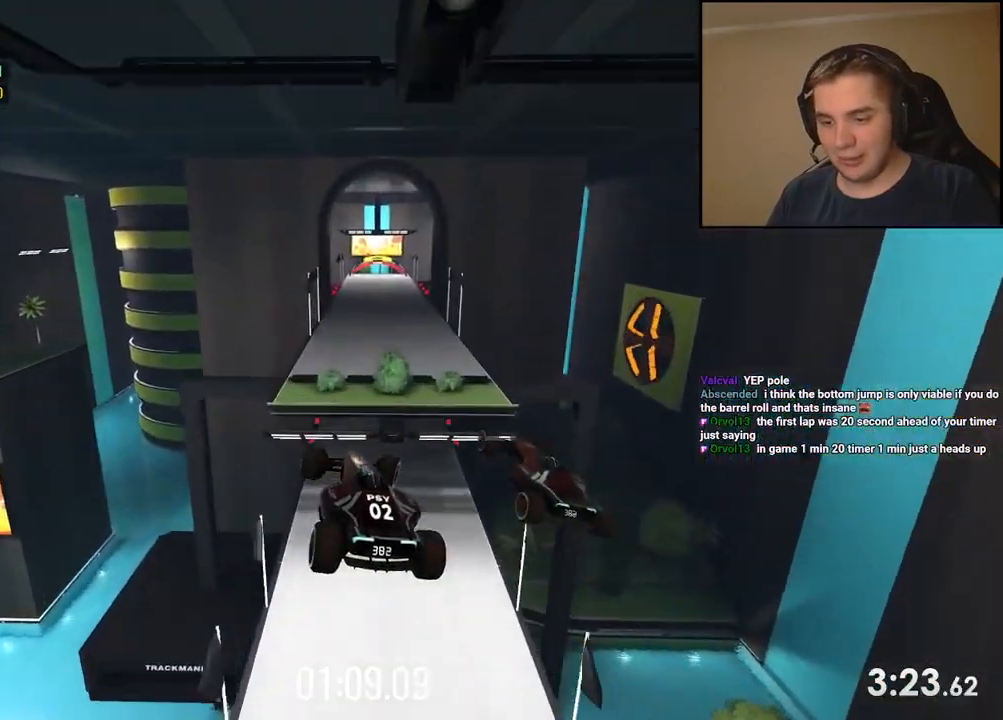
{"keys": ["right", "up"], "events": []}
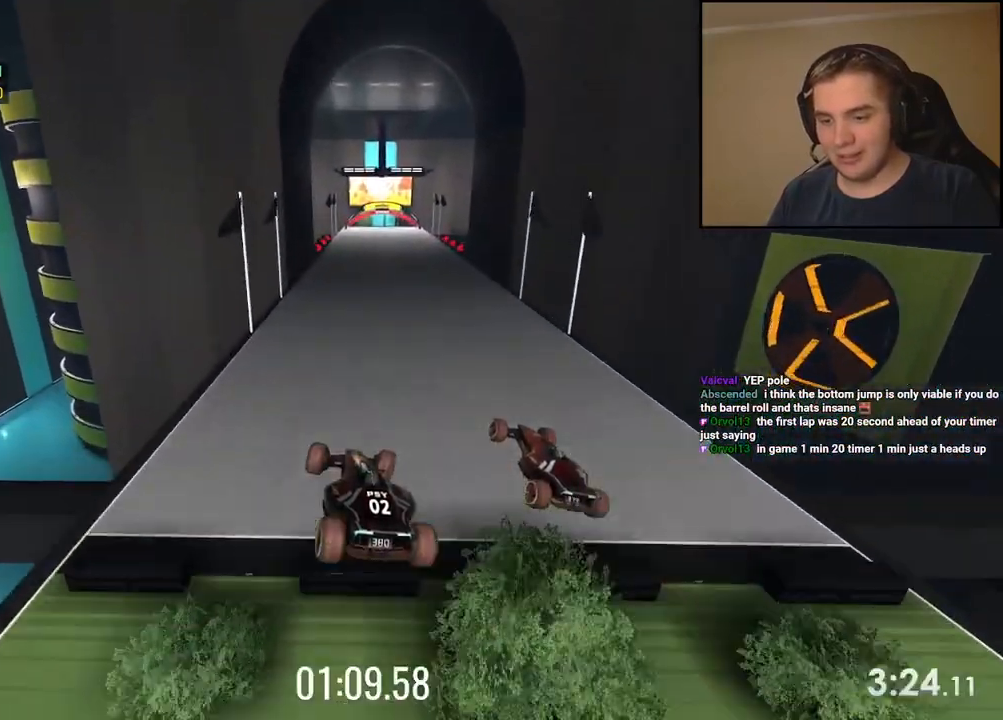
{"keys": ["right", "up"], "events": []}
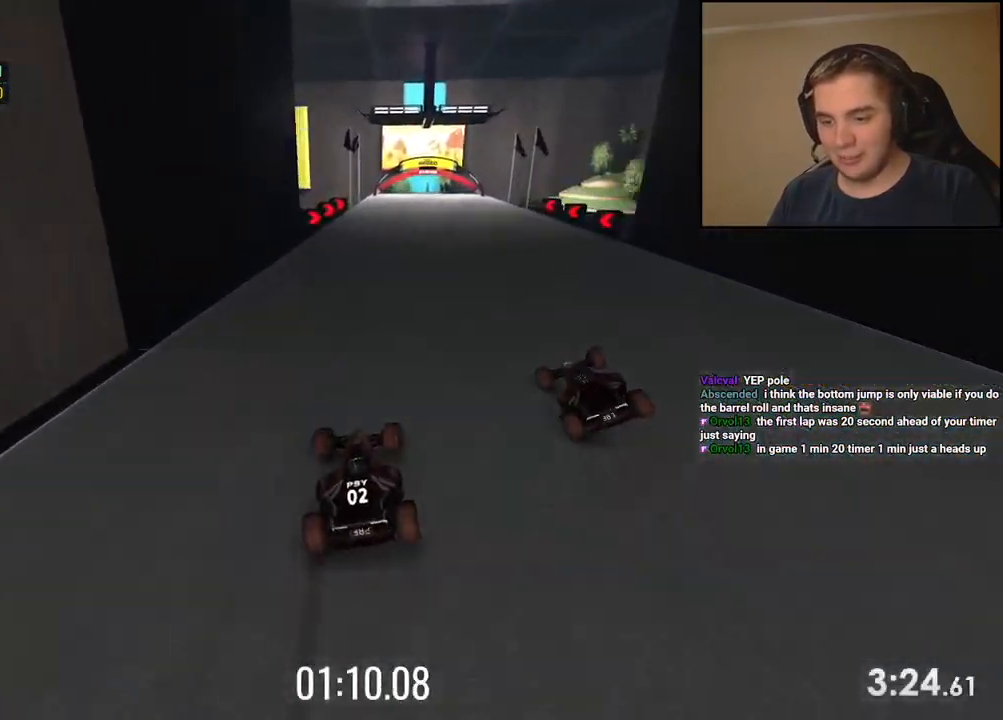
{"keys": ["up"], "events": [[33, "right", "up"]]}
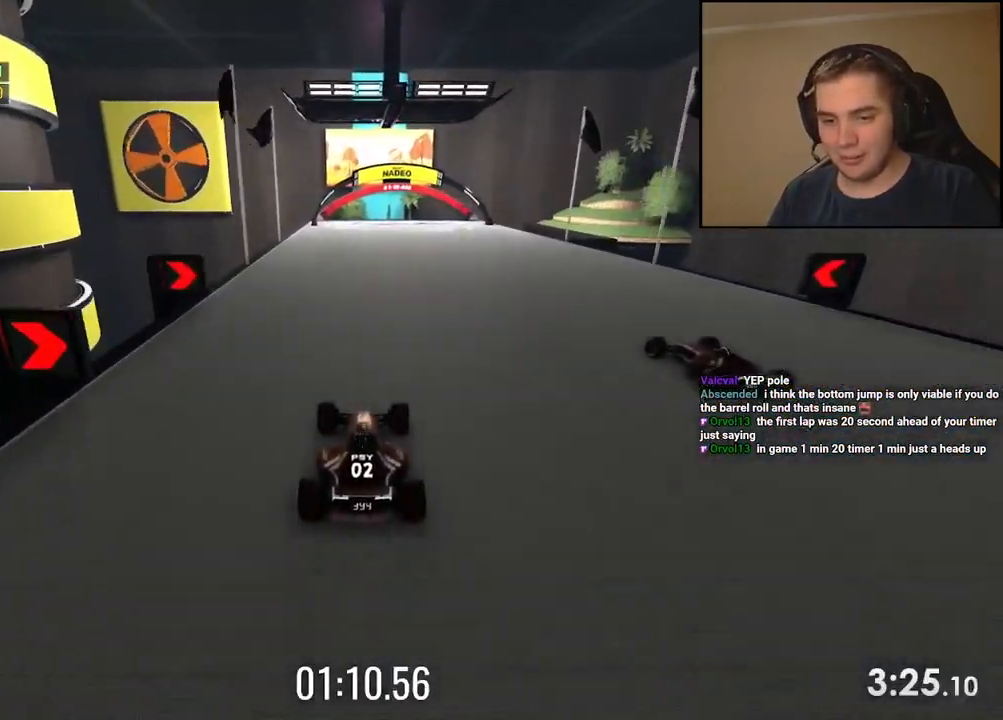
{"keys": ["up"], "events": []}
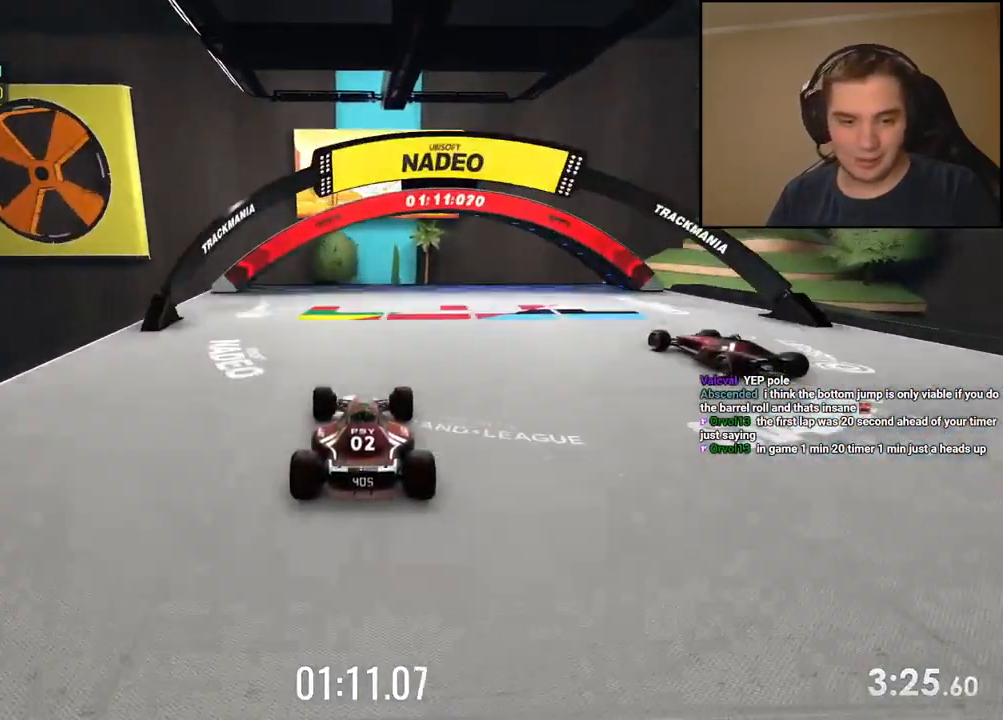
{"keys": ["up"], "events": []}